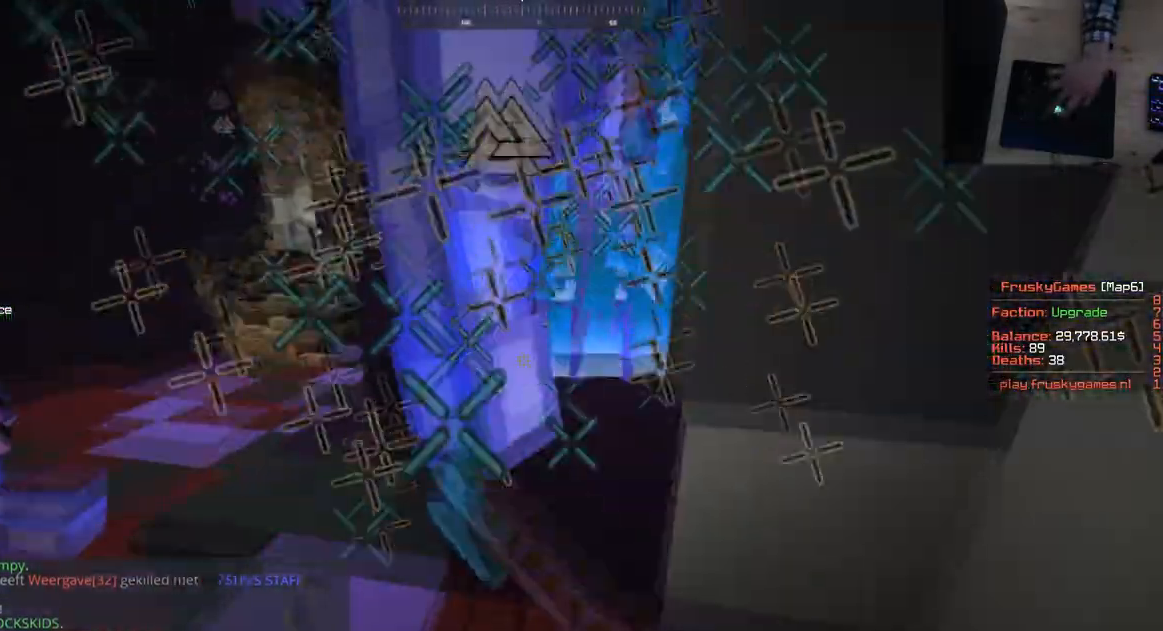
Gameplay with keyboard and mouse; each line is a JSON object with the keys and mouse buttons held at the frame after it. "events" lists presses ("down") and releases ("up") of "a", "d", "s", "space", "w", "mouse_left" and "mouse_right" between this image and that frame as [ms after this image, input, new state], when the widget could be followed in between. "mouse_left", "mouse_right" = the "left", "right" buttons of the "mouse" list. No other keys are recorded. Fast repeated clicks can show as one long hold. Mouse movement is not recorded.
{"keys": ["d", "space", "w"], "mouse": ["left"], "events": [[233, "d", "down"], [283, "space", "down"]]}
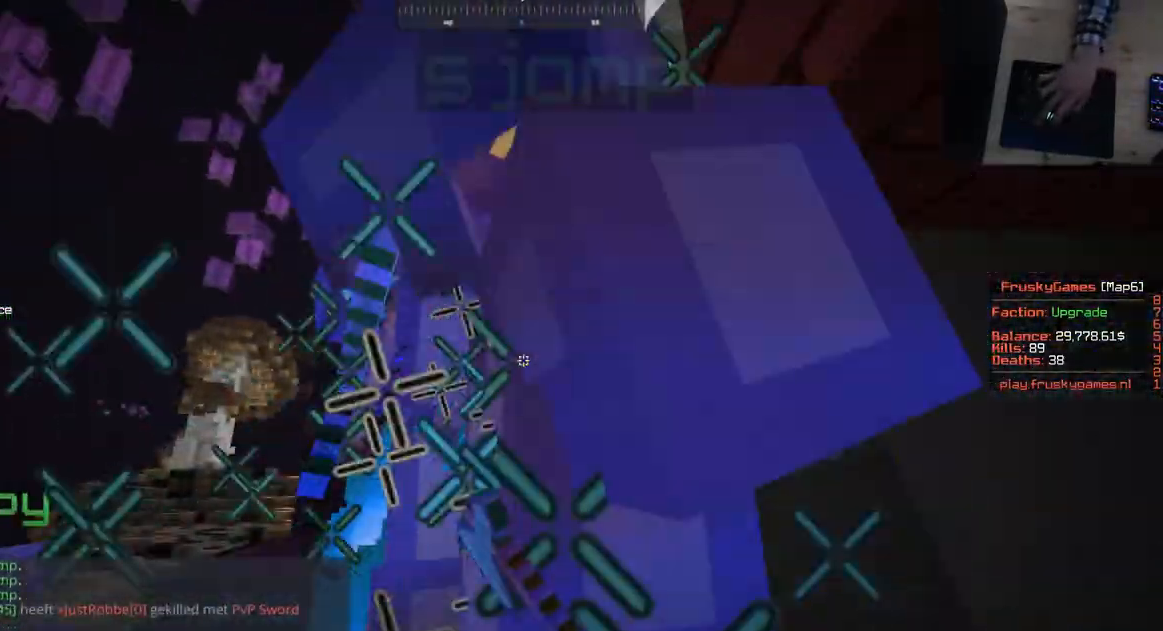
{"keys": ["d", "space", "w"], "mouse": ["left"], "events": [[34, "a", "down"], [134, "d", "up"], [150, "a", "up"], [184, "d", "down"]]}
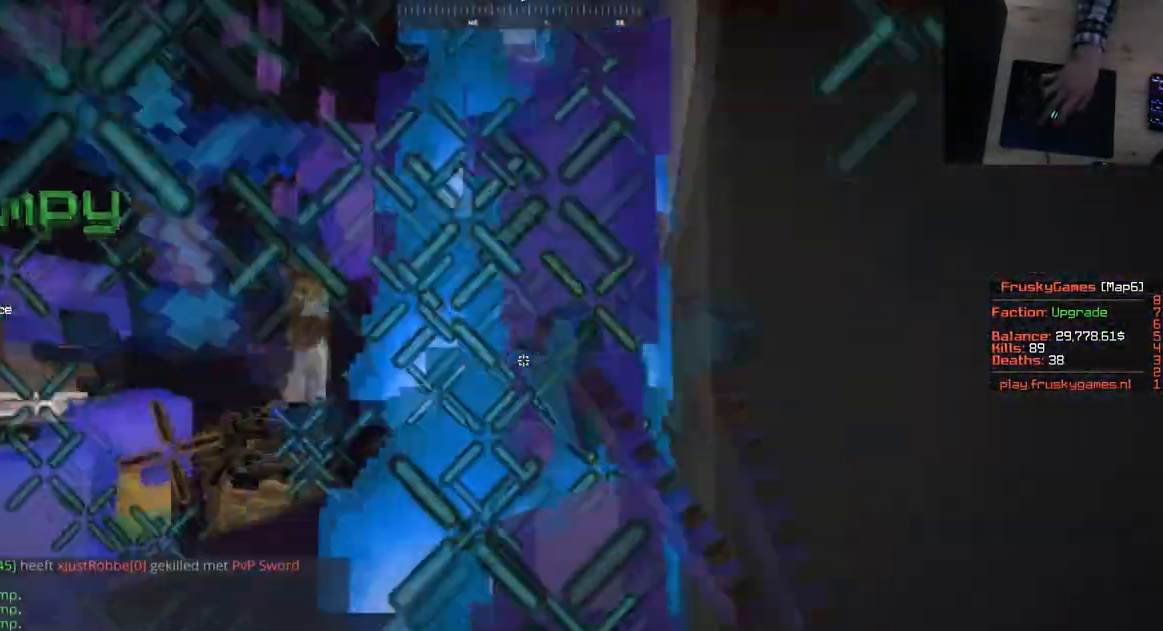
{"keys": ["d", "space", "w"], "mouse": ["left"], "events": []}
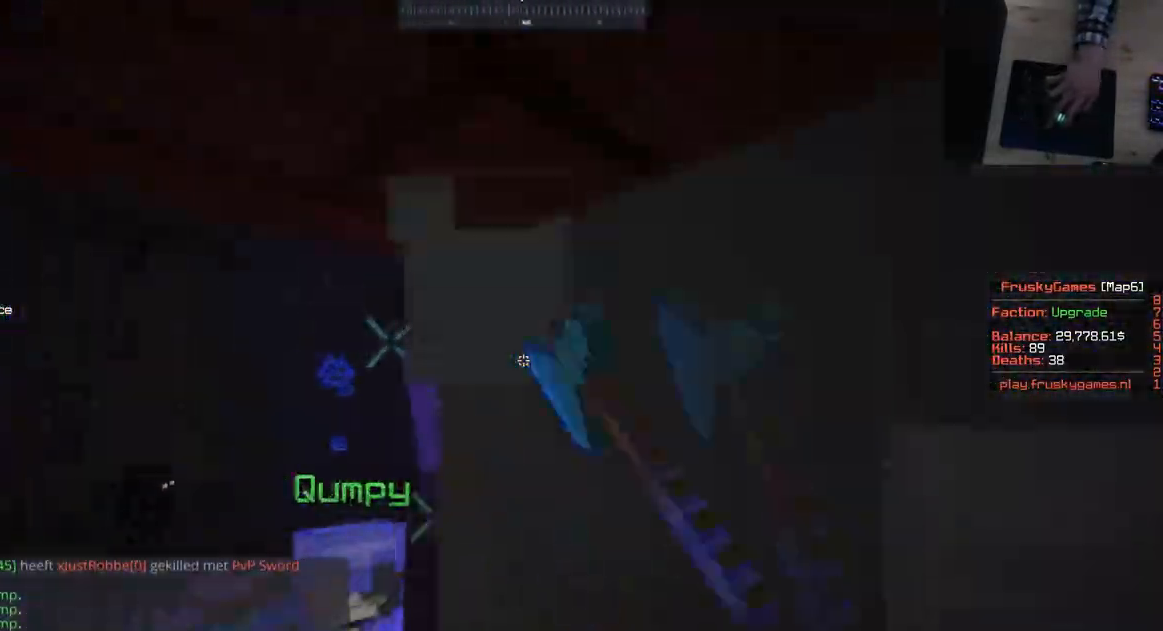
{"keys": ["a", "w"], "mouse": ["left"], "events": [[67, "w", "up"], [317, "d", "up"], [367, "w", "down"], [434, "a", "down"], [451, "space", "up"]]}
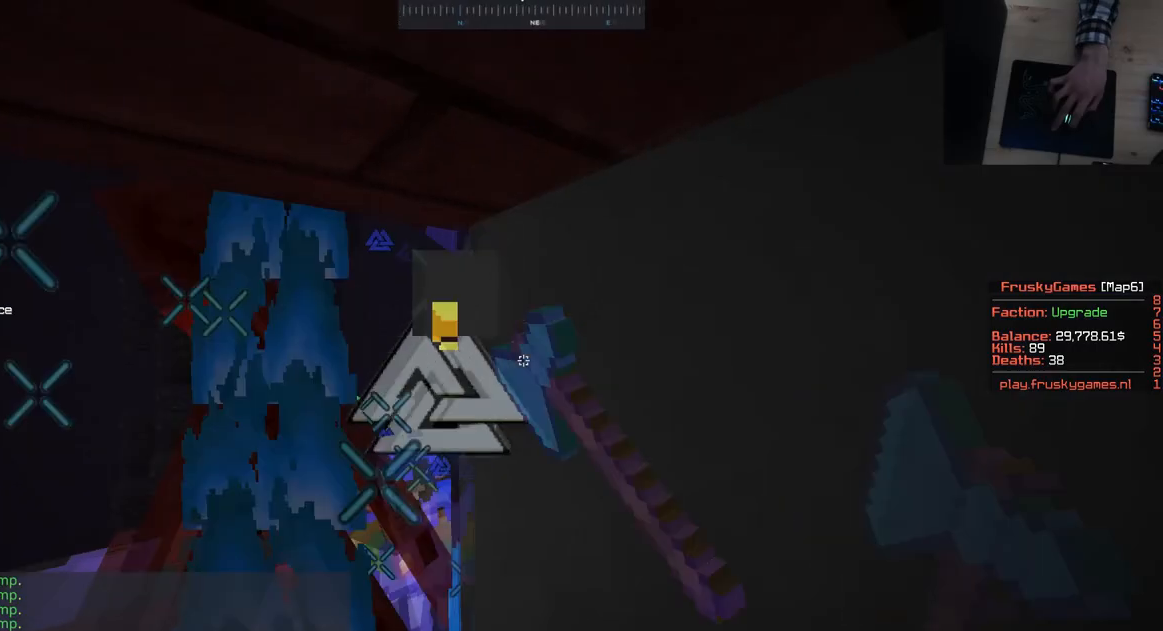
{"keys": ["d", "w"], "mouse": ["left"], "events": [[150, "a", "up"], [167, "w", "up"], [233, "a", "down"], [233, "w", "down"], [484, "d", "down"], [500, "a", "up"]]}
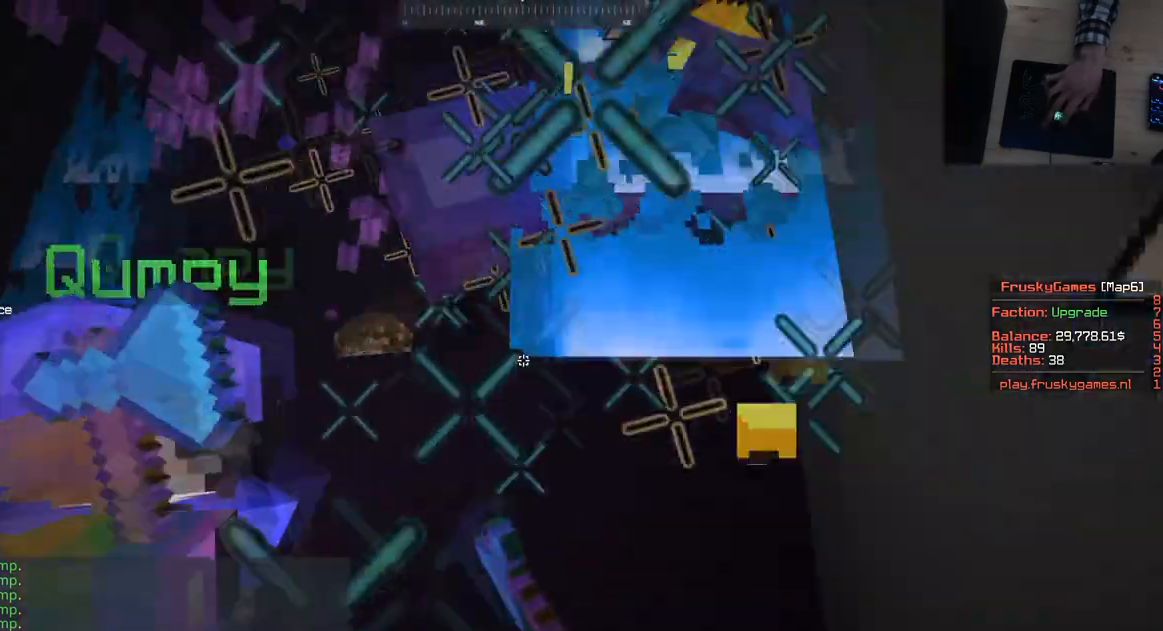
{"keys": [], "mouse": ["left"], "events": [[17, "w", "up"], [217, "d", "up"], [234, "a", "down"], [301, "w", "down"], [401, "a", "up"], [467, "w", "up"]]}
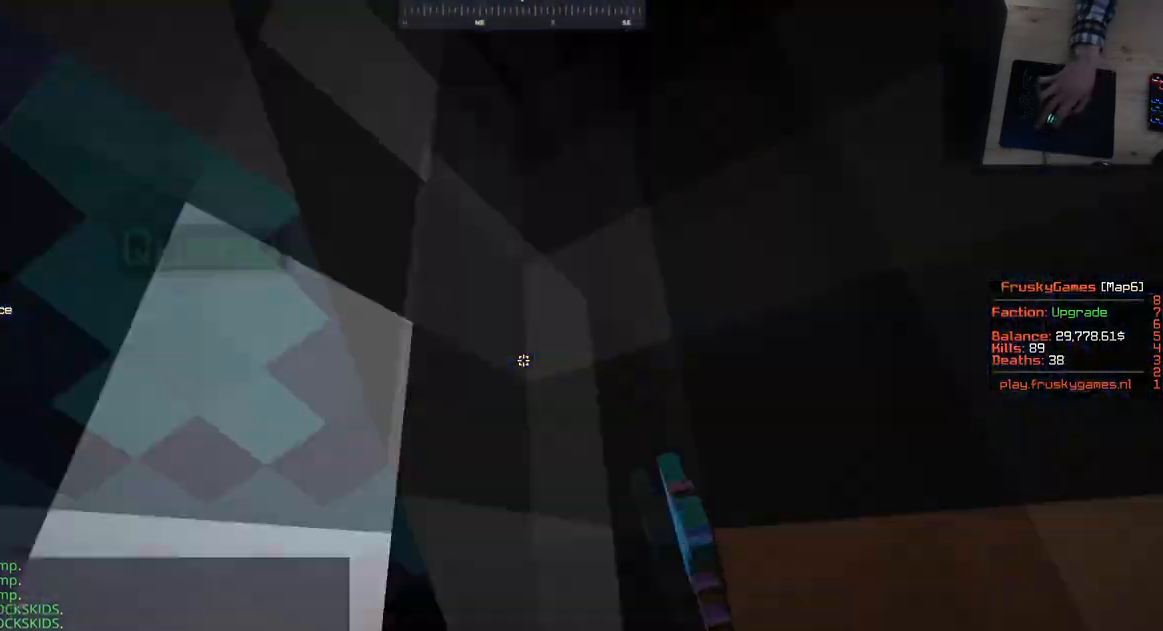
{"keys": ["a", "w"], "mouse": ["left"], "events": [[183, "a", "down"], [183, "w", "down"]]}
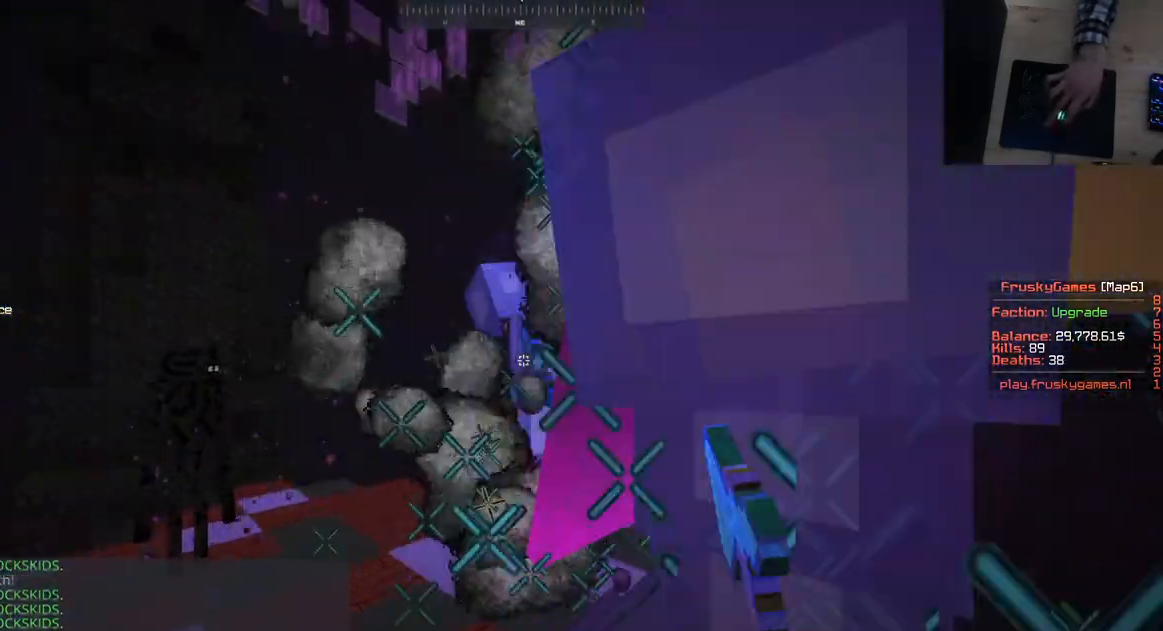
{"keys": ["a", "w"], "mouse": ["left"], "events": []}
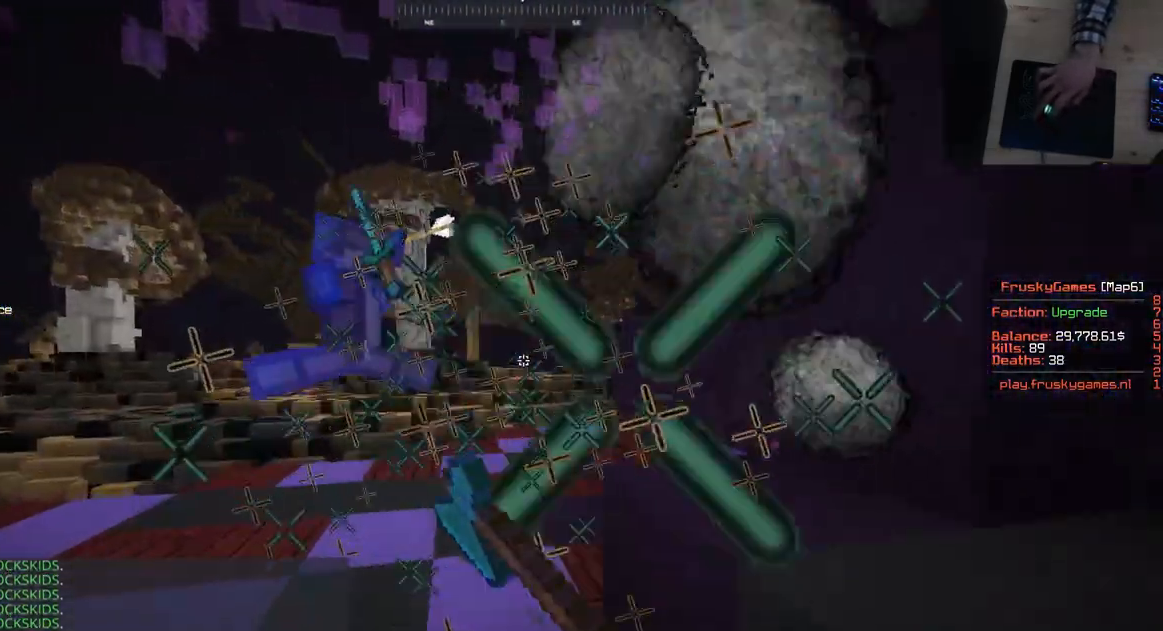
{"keys": ["d", "w"], "mouse": ["left"], "events": [[450, "a", "up"], [500, "d", "down"]]}
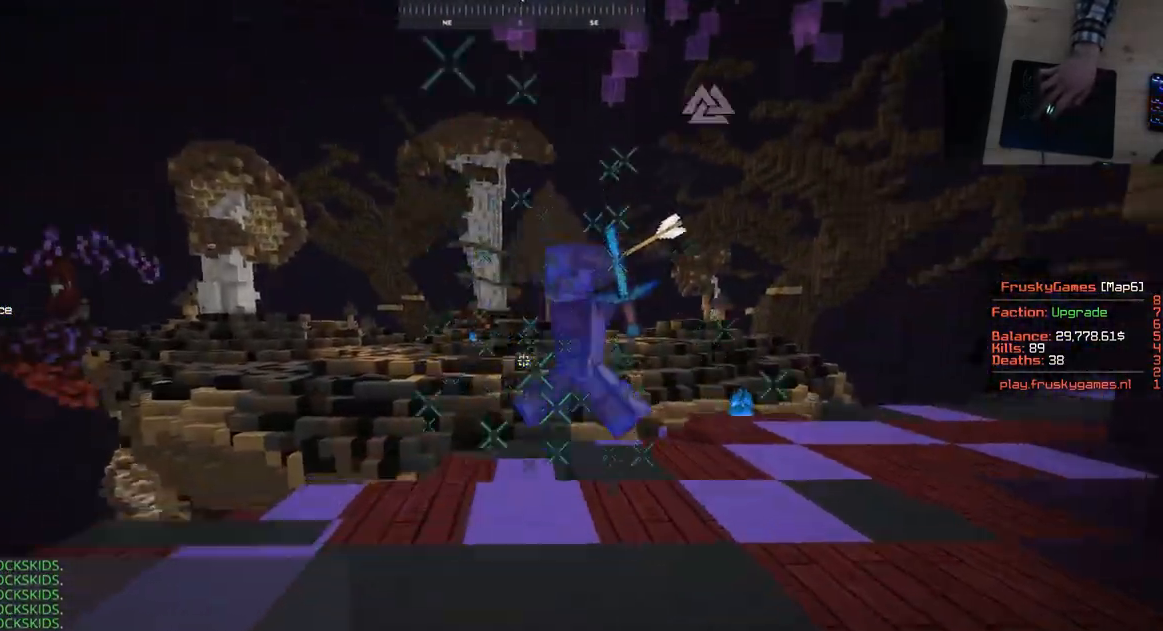
{"keys": ["w"], "mouse": ["left"], "events": [[100, "d", "up"]]}
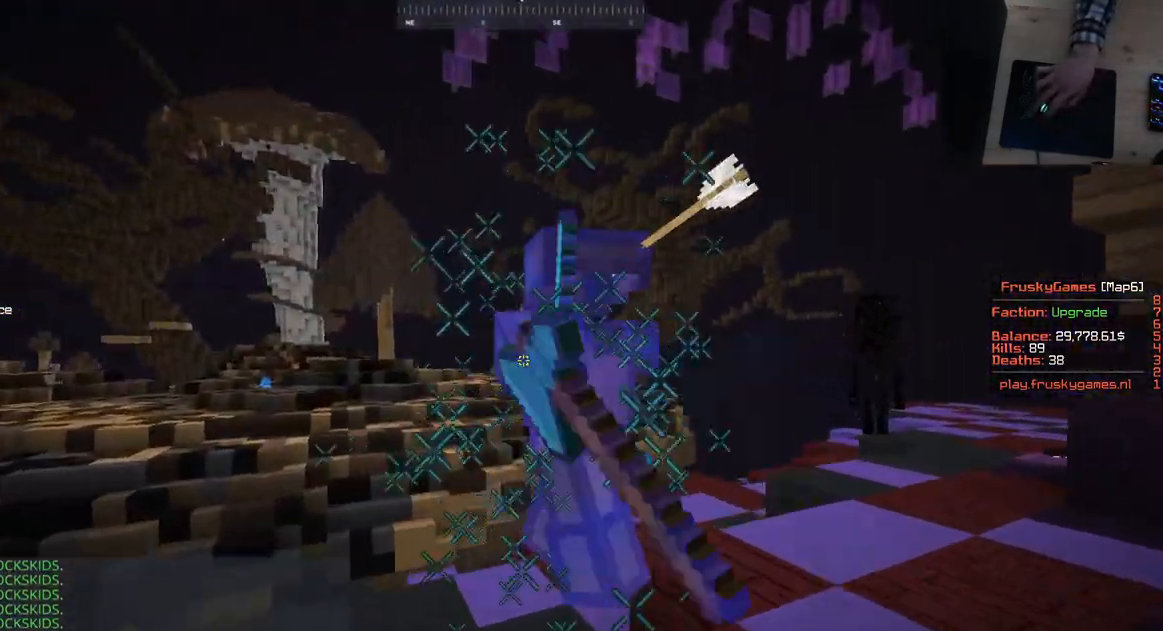
{"keys": ["w"], "mouse": ["left"], "events": []}
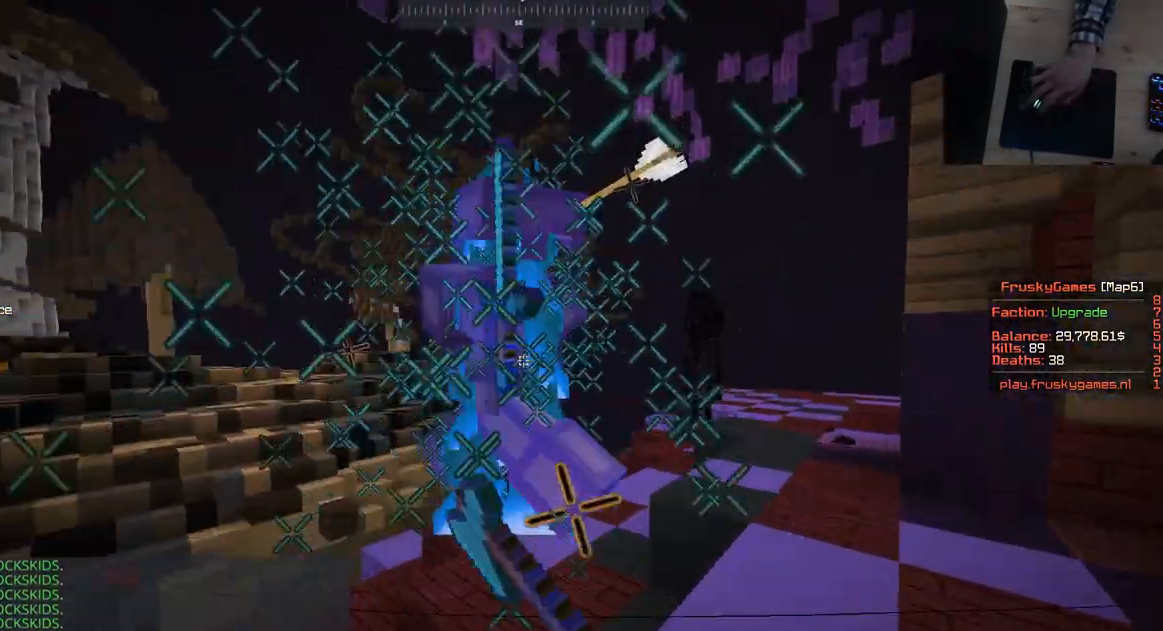
{"keys": ["w"], "mouse": ["left"], "events": []}
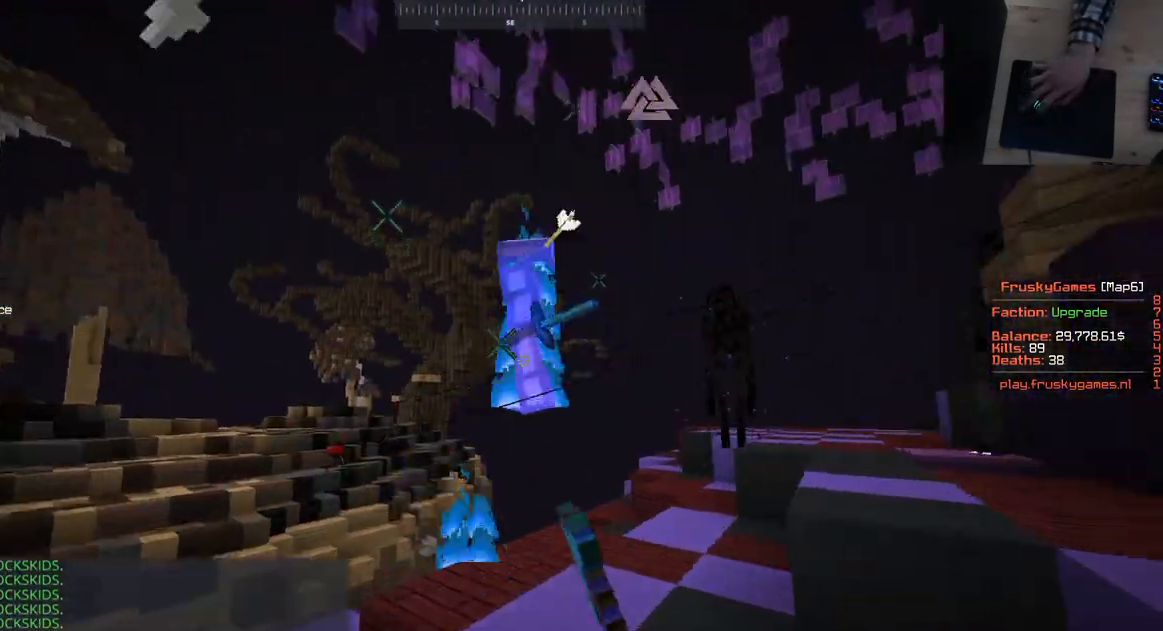
{"keys": ["w"], "mouse": ["left"], "events": [[117, "d", "down"], [317, "d", "up"]]}
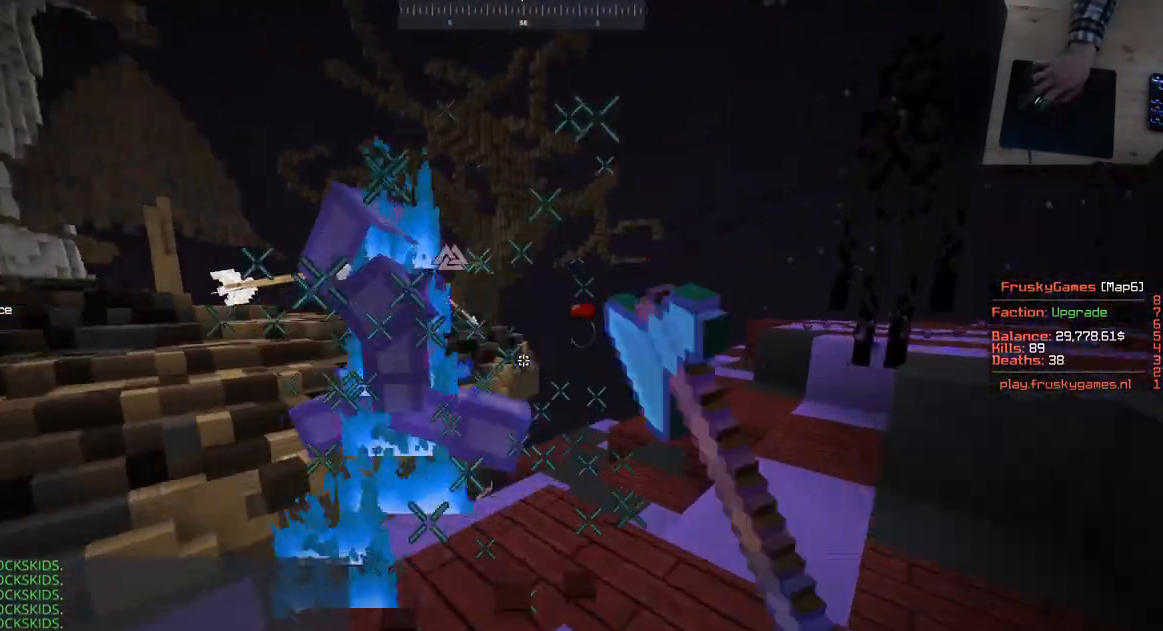
{"keys": ["w"], "mouse": ["left"], "events": [[333, "mouse_left", "up"], [400, "mouse_left", "down"]]}
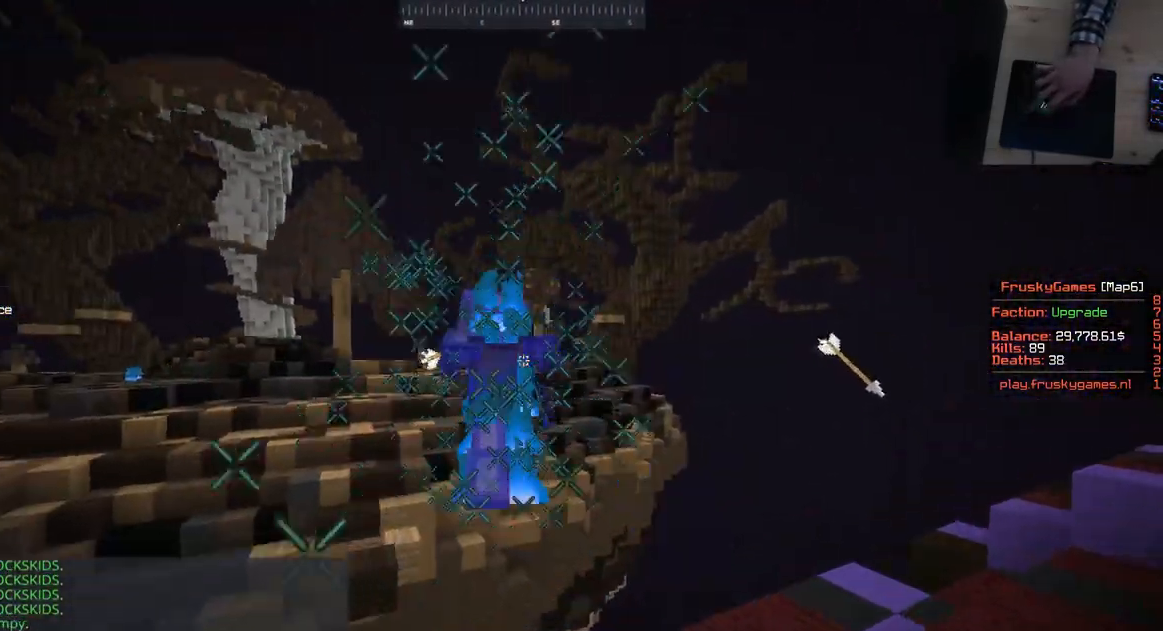
{"keys": ["s"], "mouse": [], "events": [[200, "s", "down"], [384, "w", "up"], [401, "mouse_left", "up"]]}
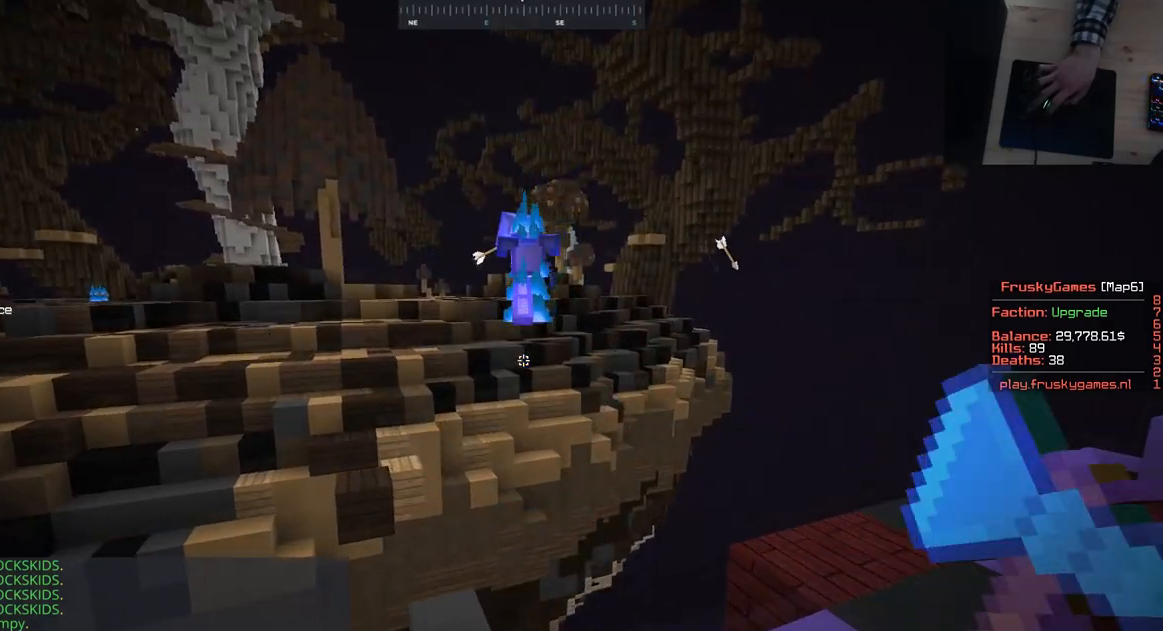
{"keys": [], "mouse": [], "events": [[33, "s", "up"]]}
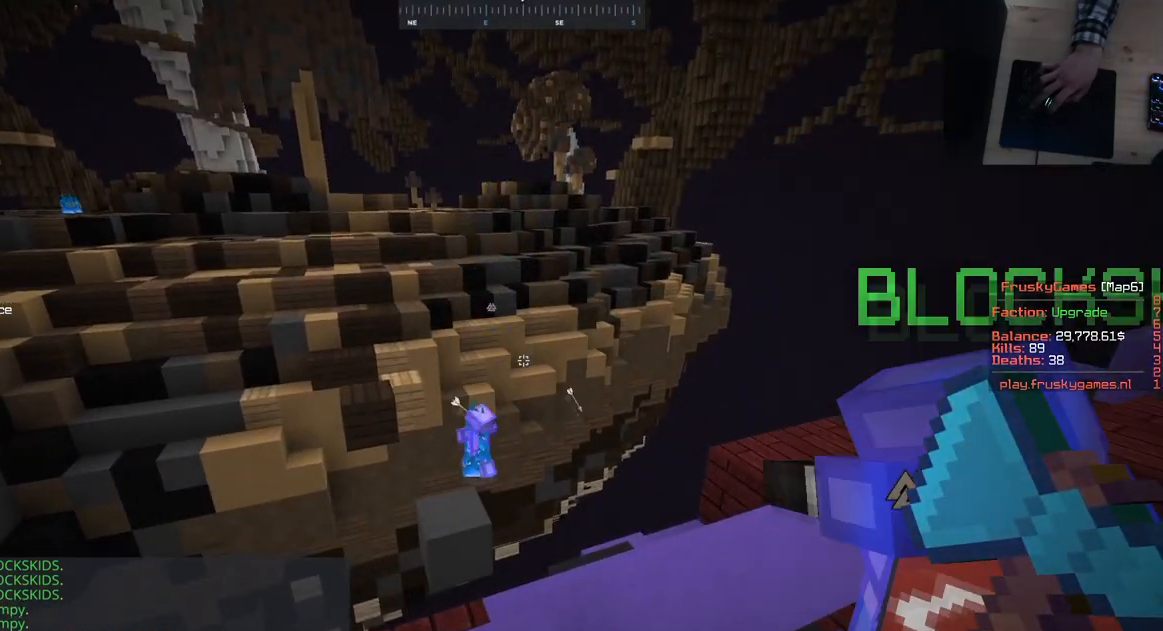
{"keys": [], "mouse": [], "events": []}
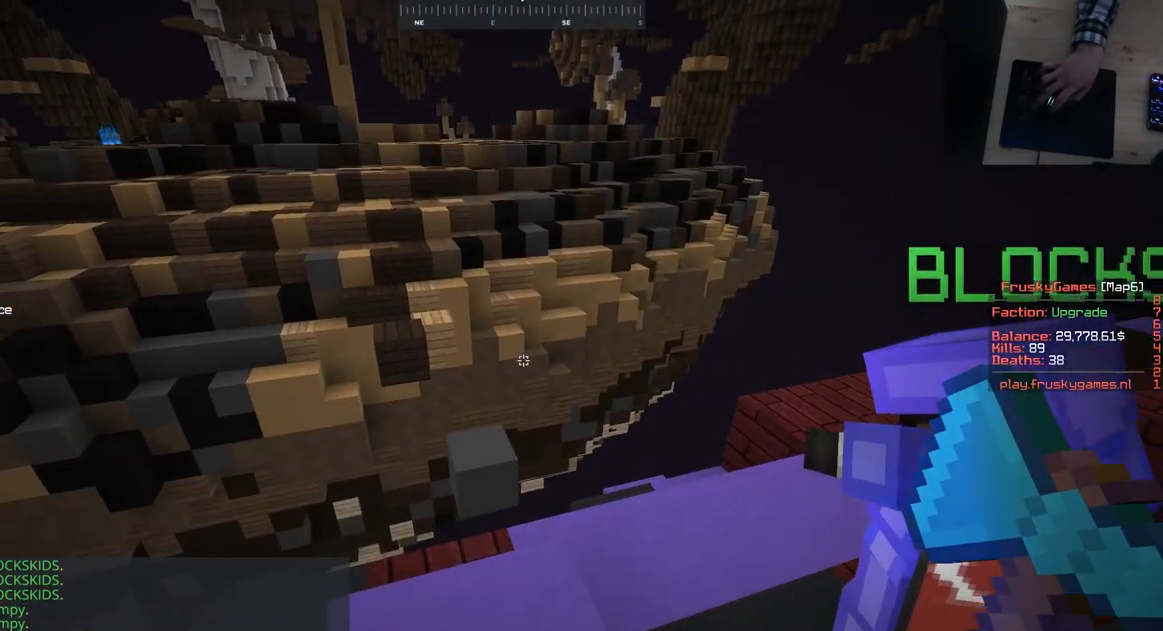
{"keys": [], "mouse": [], "events": []}
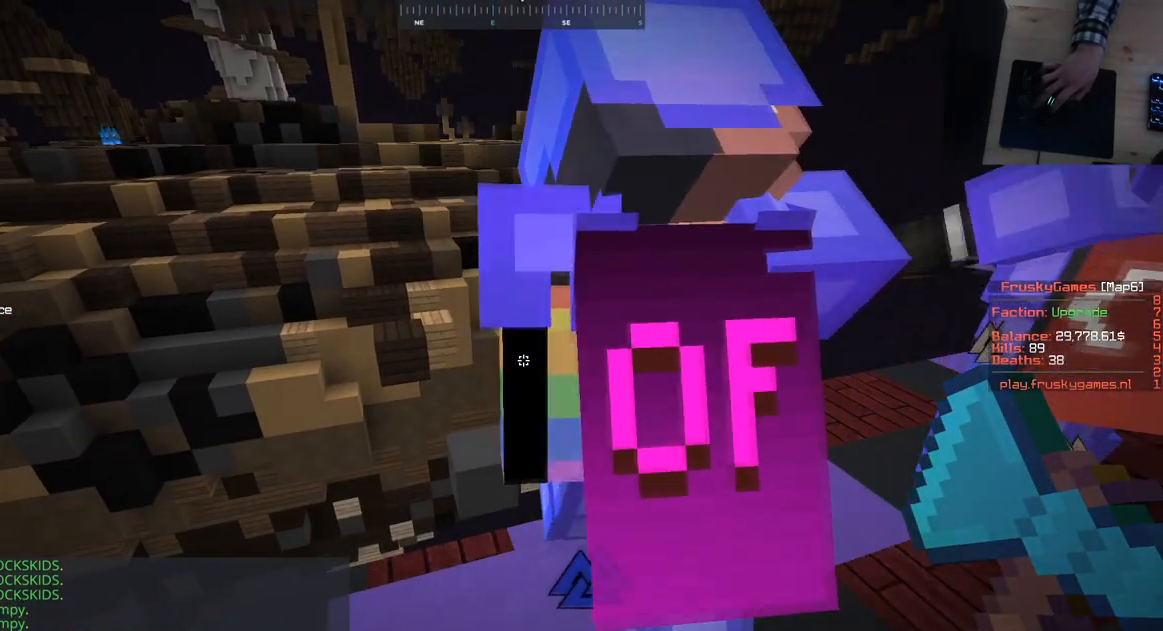
{"keys": ["d", "space", "w"], "mouse": [], "events": [[234, "w", "down"], [384, "space", "down"], [434, "d", "down"]]}
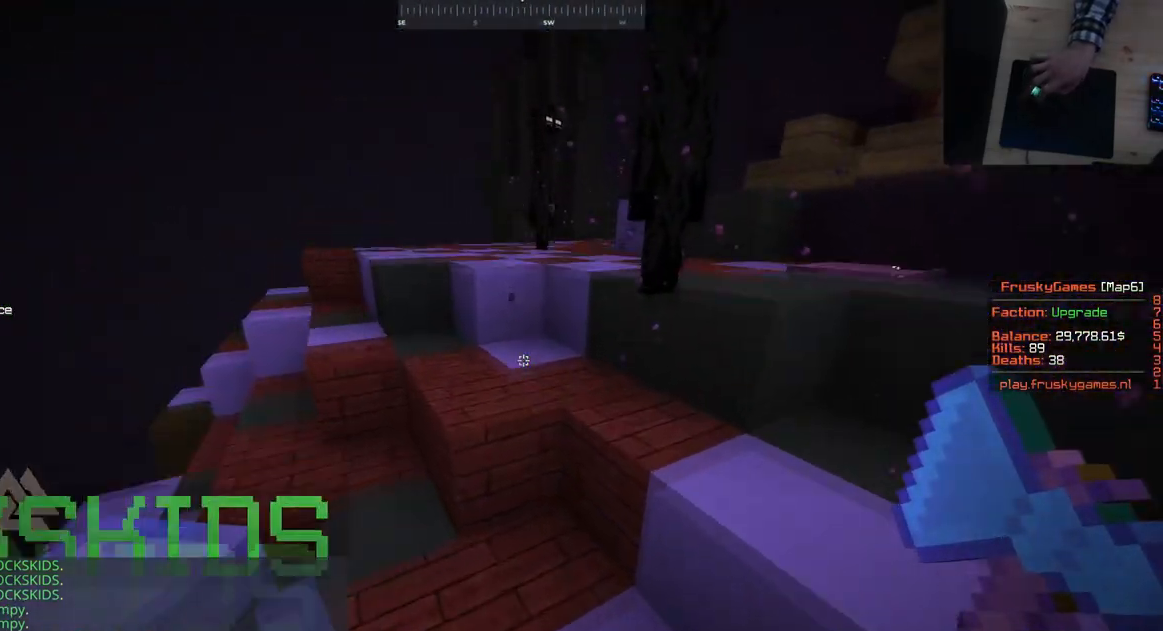
{"keys": ["a", "space", "w"], "mouse": [], "events": [[166, "space", "up"], [333, "space", "down"], [383, "a", "down"], [467, "d", "up"]]}
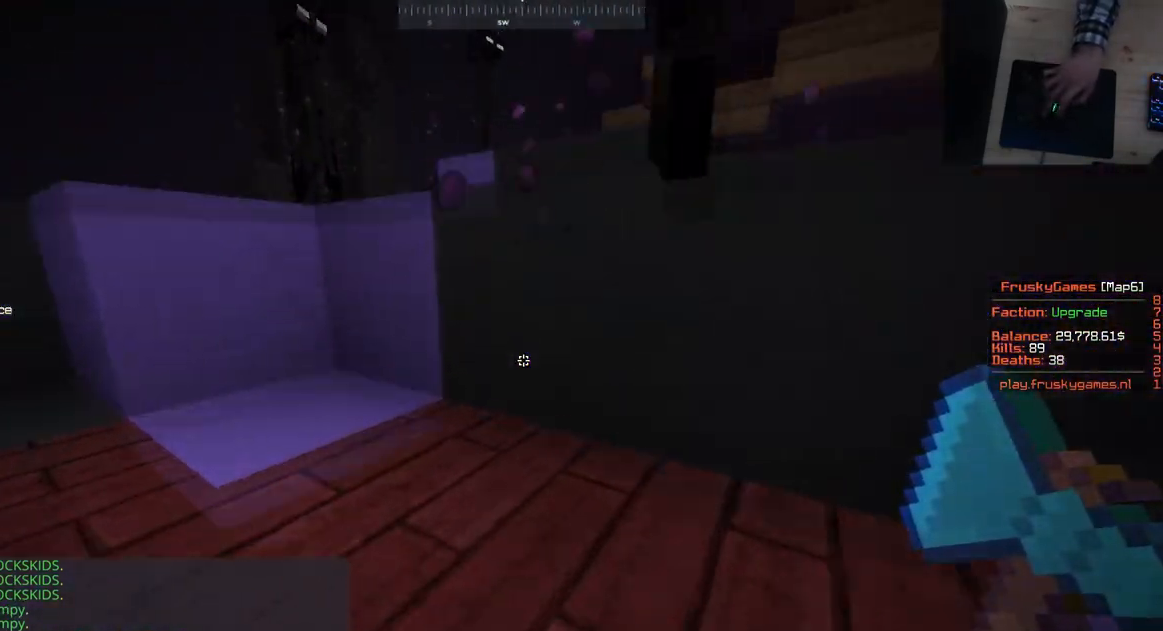
{"keys": ["space", "w"], "mouse": [], "events": [[200, "space", "up"], [334, "space", "down"], [367, "a", "up"]]}
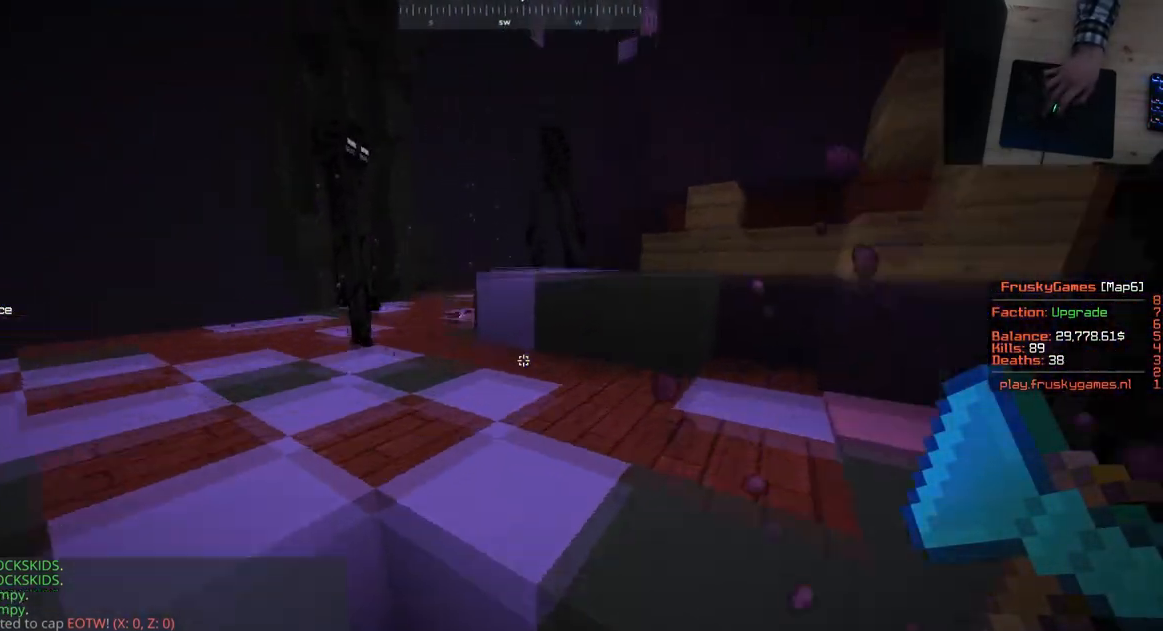
{"keys": [], "mouse": [], "events": [[133, "a", "down"], [200, "space", "up"], [367, "a", "up"], [367, "w", "up"]]}
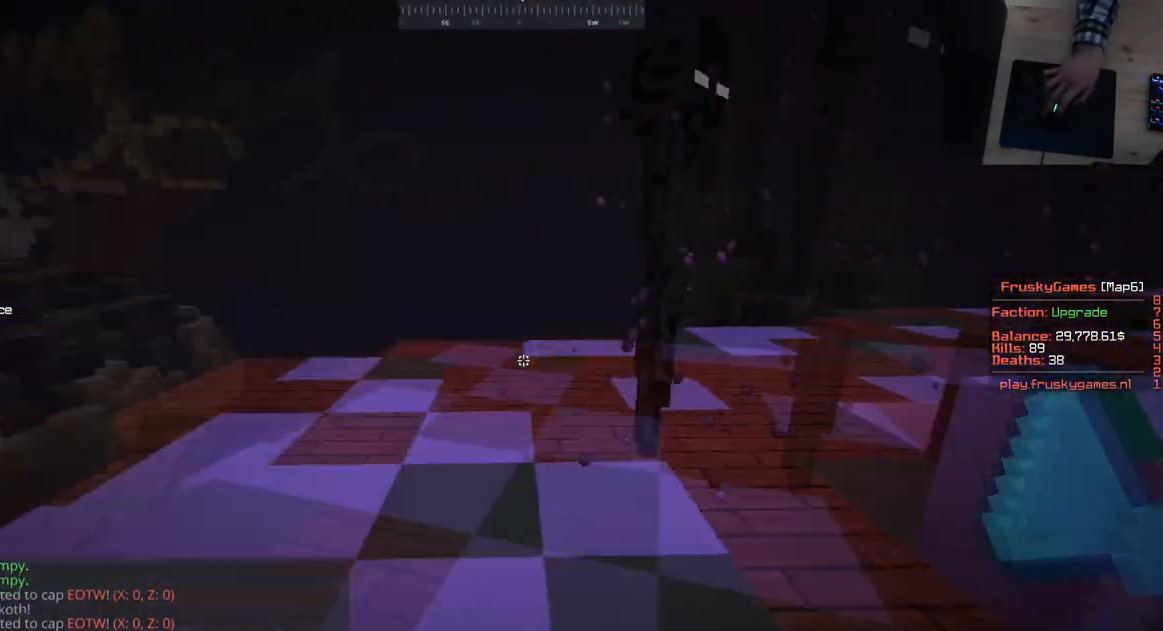
{"keys": [], "mouse": [], "events": []}
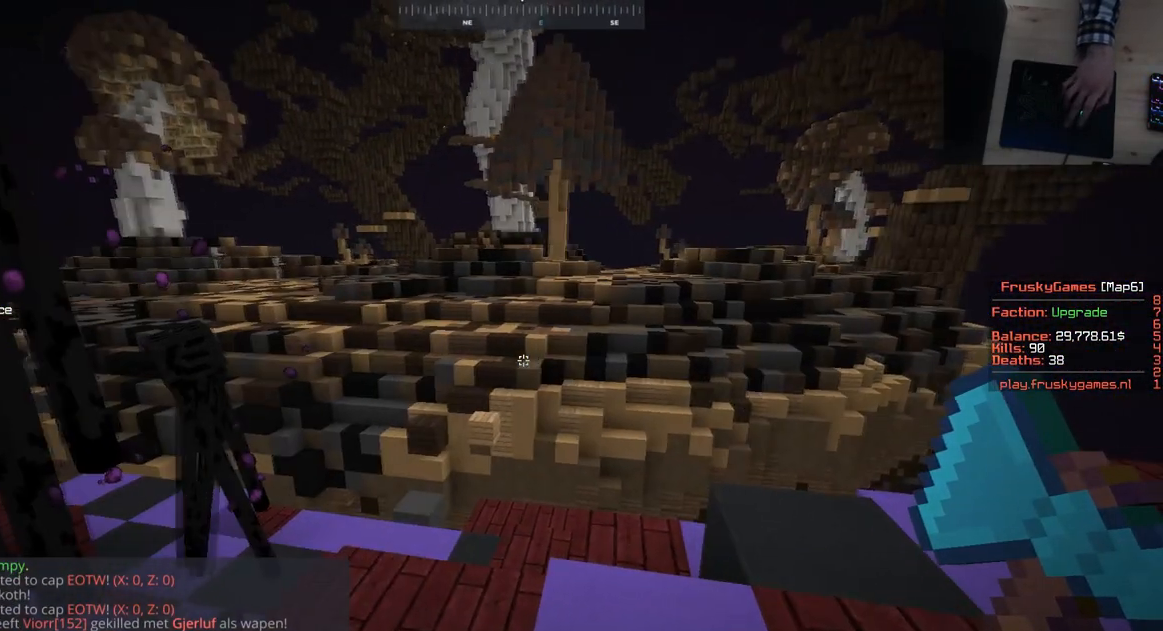
{"keys": [], "mouse": [], "events": []}
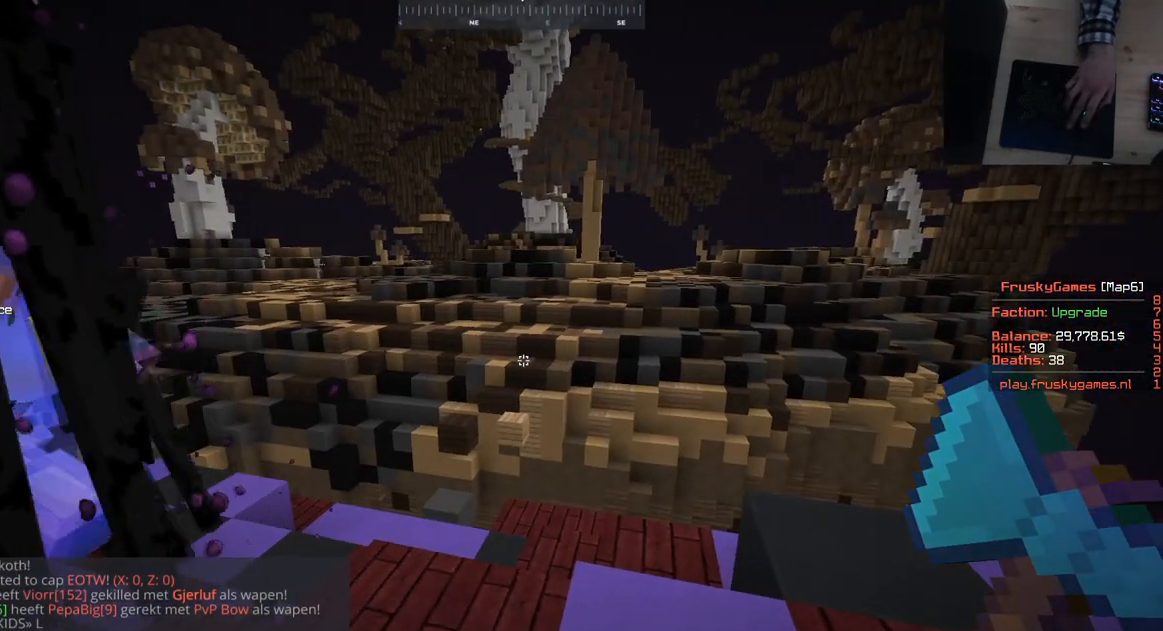
{"keys": ["d", "w"], "mouse": [], "events": [[284, "w", "down"], [334, "d", "down"]]}
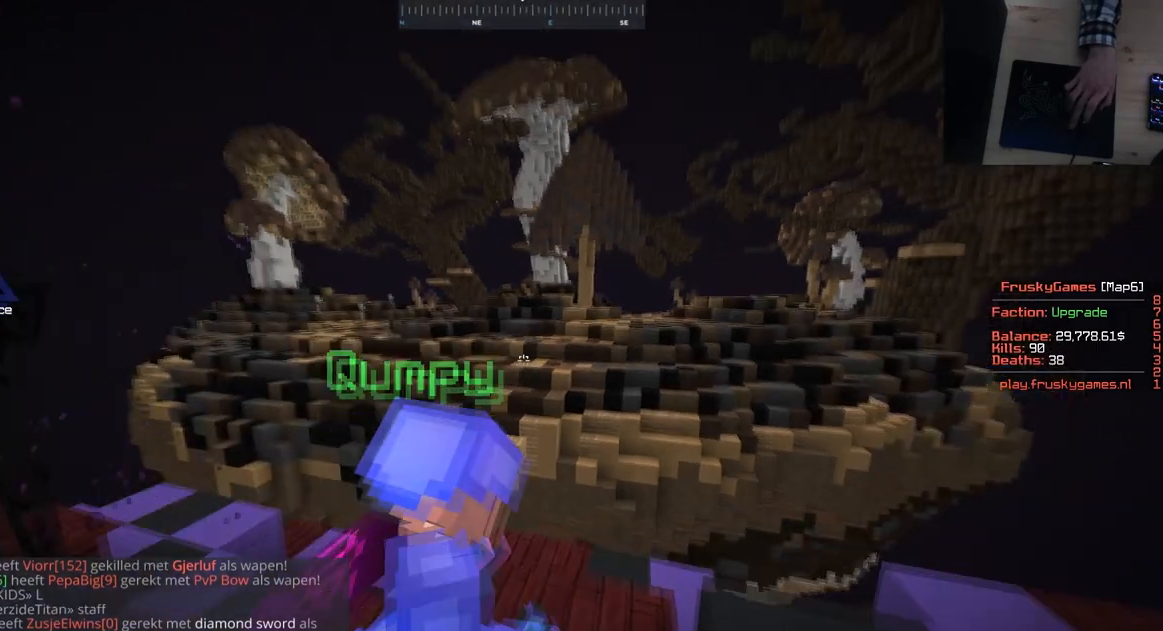
{"keys": [], "mouse": ["left"], "events": [[83, "space", "down"], [116, "d", "up"], [267, "w", "up"], [283, "mouse_right", "down"], [400, "mouse_right", "up"], [433, "mouse_left", "down"], [450, "space", "up"]]}
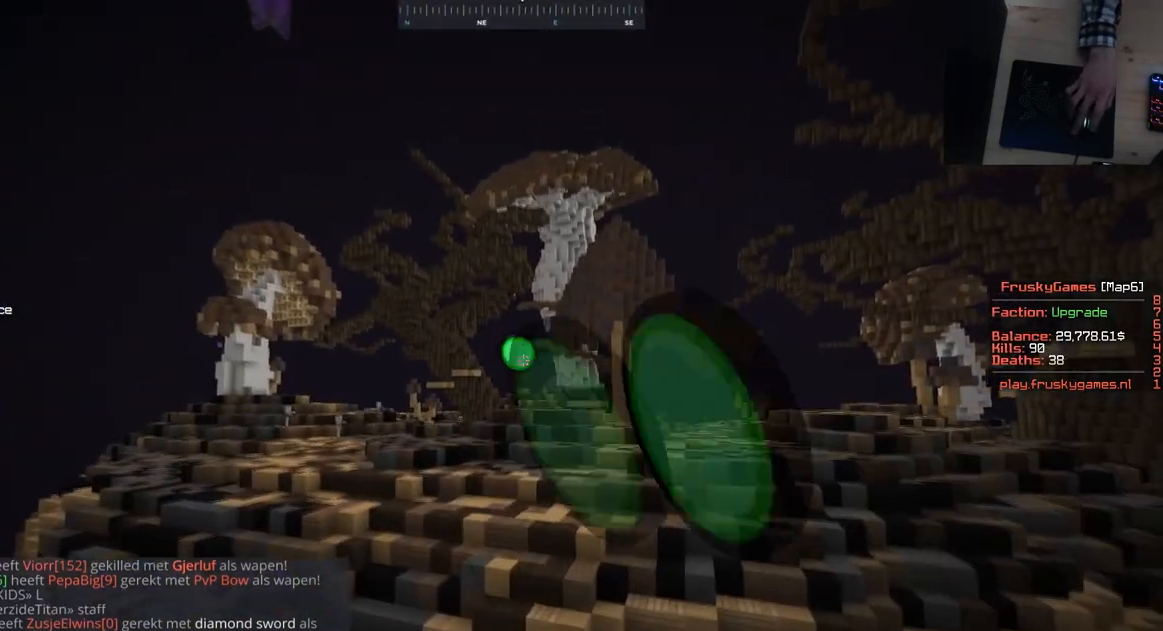
{"keys": ["s"], "mouse": [], "events": [[117, "mouse_left", "up"], [484, "s", "down"]]}
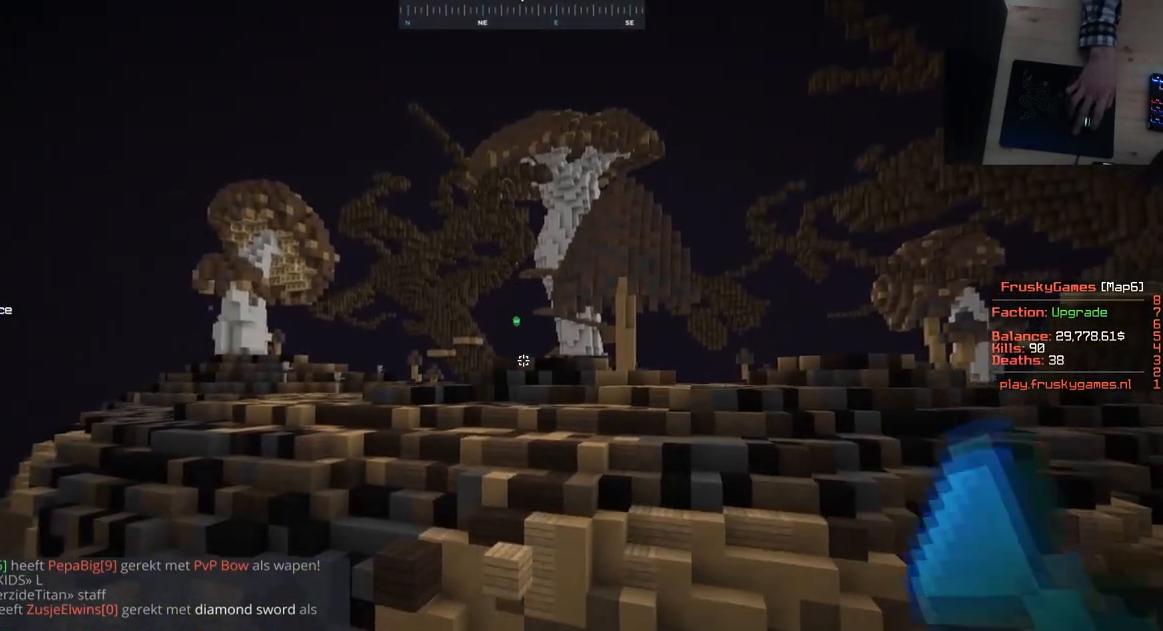
{"keys": ["w"], "mouse": [], "events": [[33, "a", "down"], [83, "space", "down"], [217, "s", "up"], [333, "w", "down"], [400, "space", "up"], [500, "a", "up"]]}
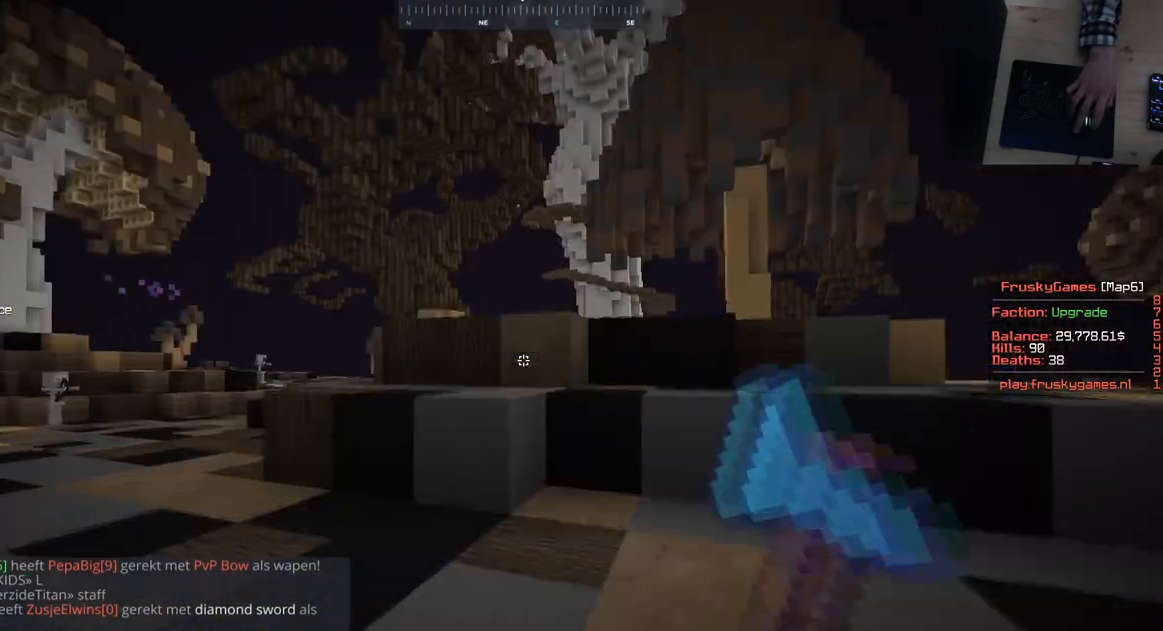
{"keys": ["a", "space", "w"], "mouse": [], "events": [[234, "space", "down"], [434, "a", "down"]]}
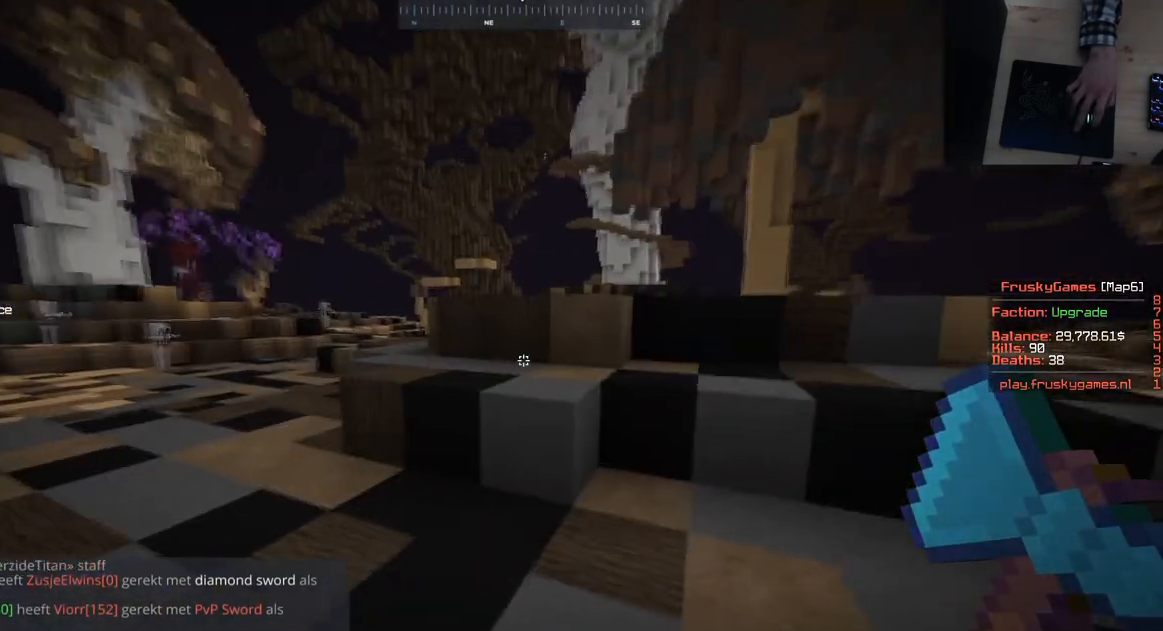
{"keys": ["w"], "mouse": [], "events": [[50, "space", "up"], [166, "a", "up"], [250, "space", "down"], [500, "space", "up"]]}